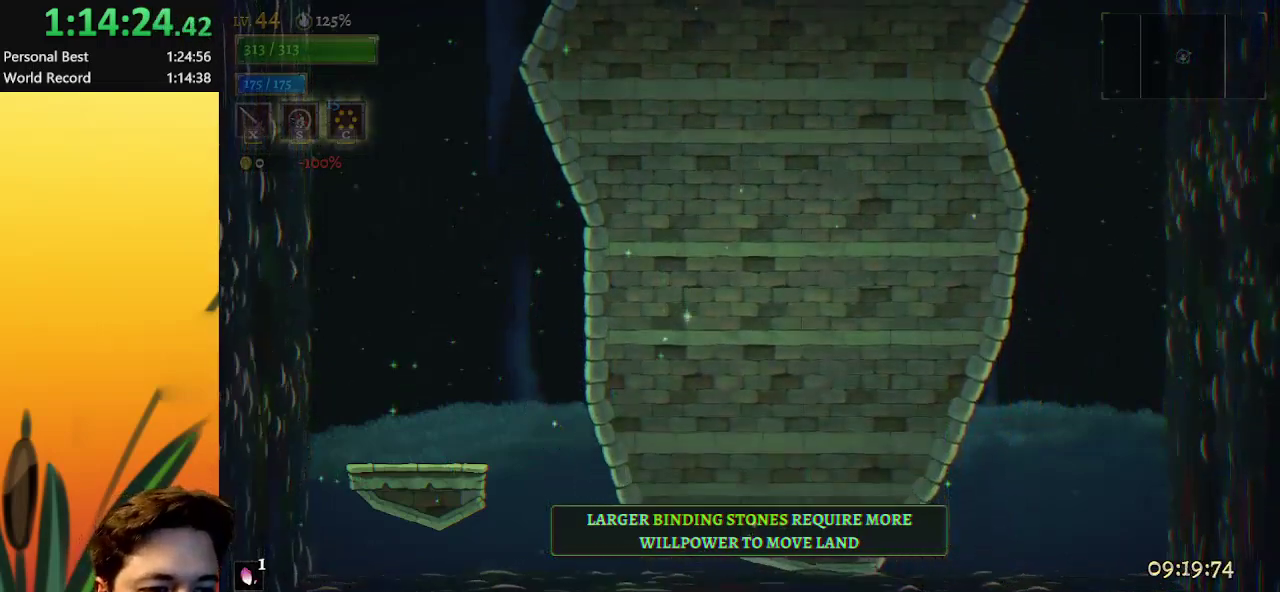
Gameplay with keyboard; each line is a JSON object with the keys held at the frame after it. "events" lists presses ("down") and releases ("up") of "a", "c", "d", "down", "left", "right", "s", "up", "x" and "z" between this image and that frame as [ms after this image, input, new state], when the widget could be followed in between. No other keys are recorded. Mouse input is not recorded.
{"keys": ["up"], "events": []}
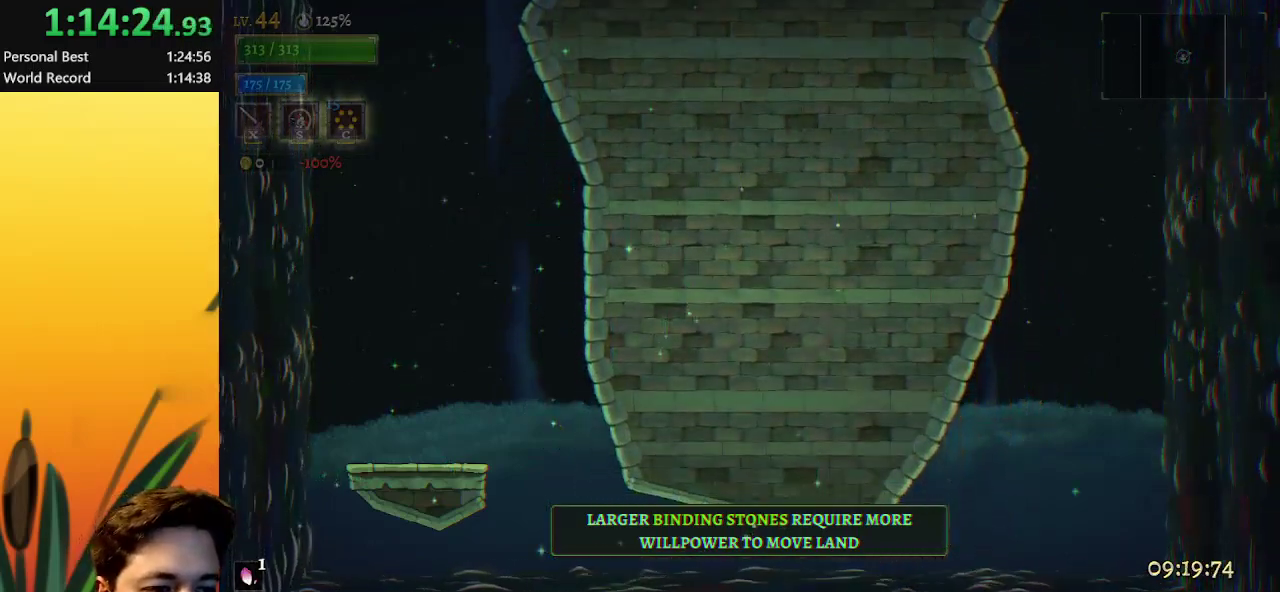
{"keys": ["z"], "events": [[167, "up", "up"], [400, "z", "down"]]}
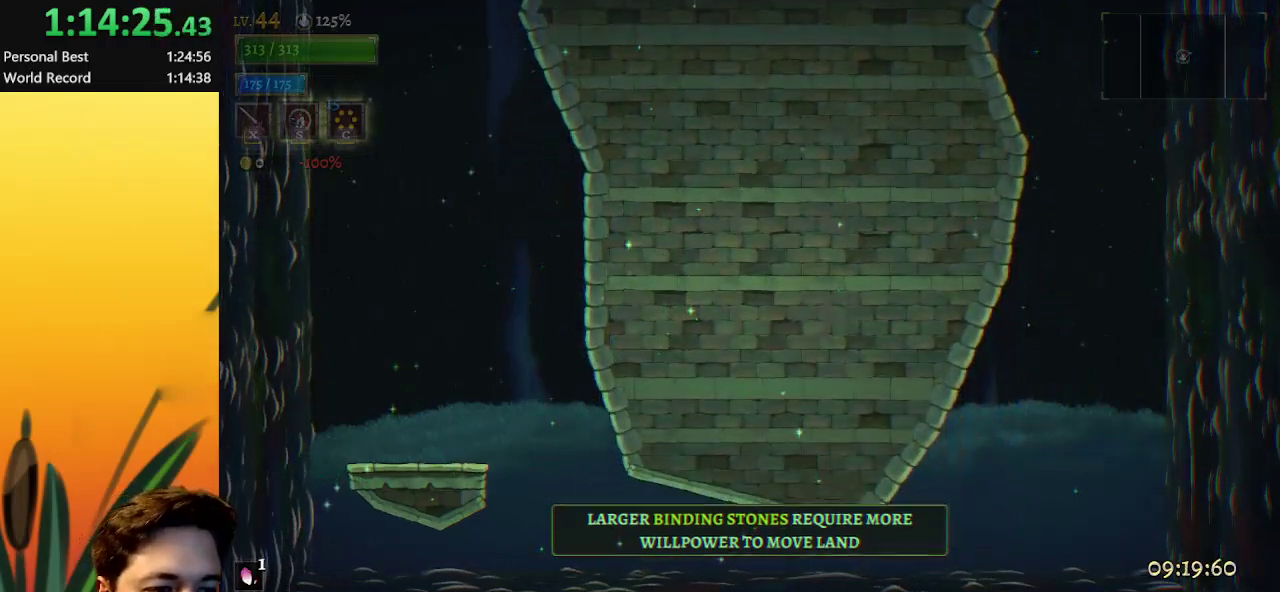
{"keys": ["z"], "events": []}
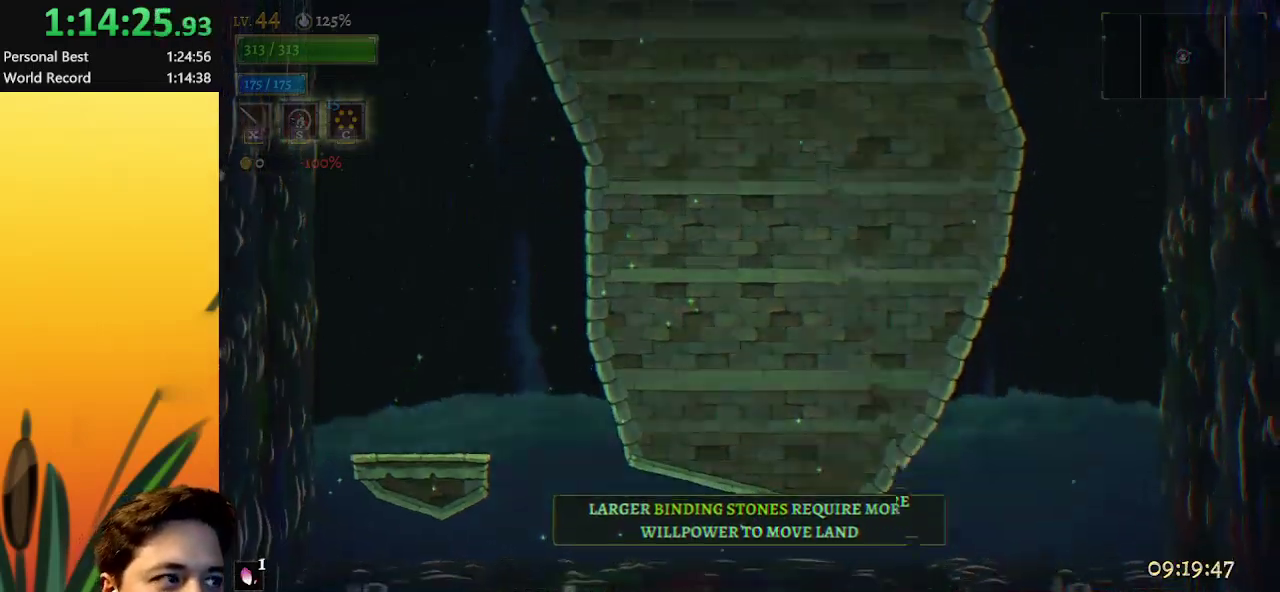
{"keys": [], "events": [[483, "z", "up"]]}
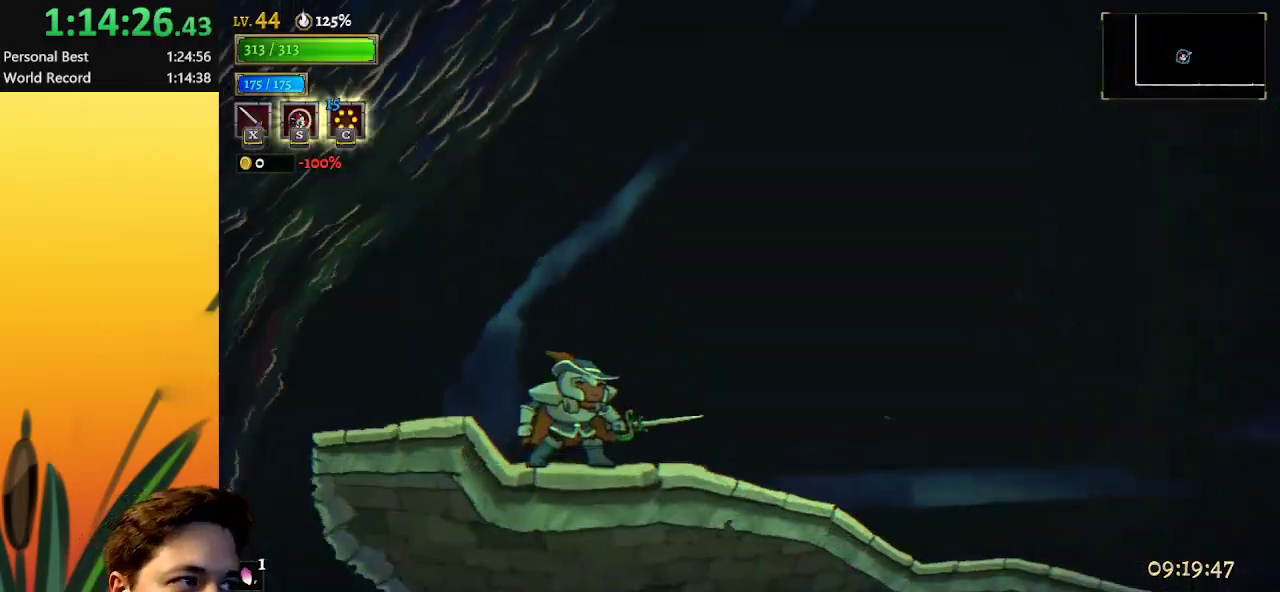
{"keys": ["d", "right"], "events": [[33, "right", "down"], [350, "d", "down"]]}
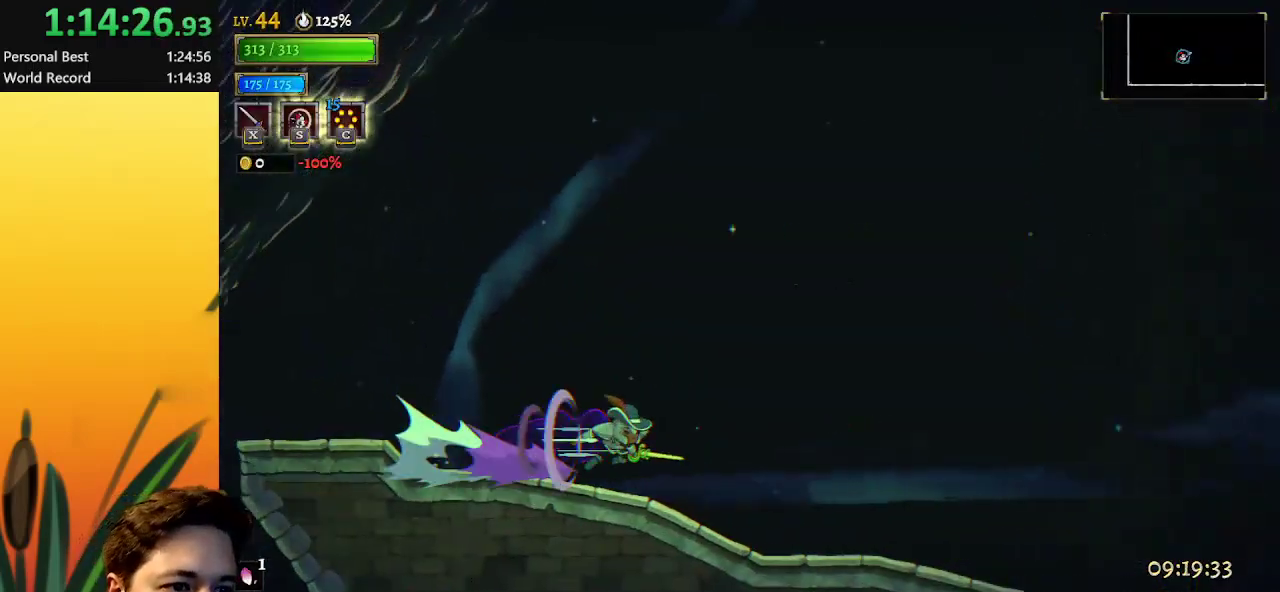
{"keys": ["d", "right"], "events": []}
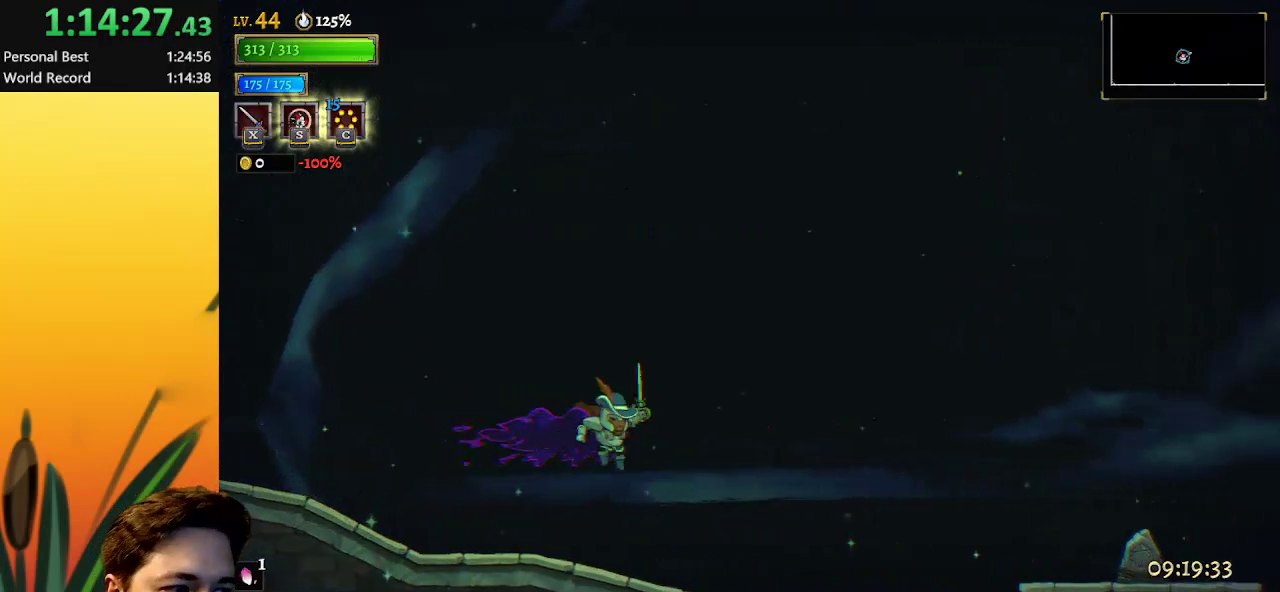
{"keys": ["right", "z"], "events": [[100, "d", "up"], [200, "z", "down"]]}
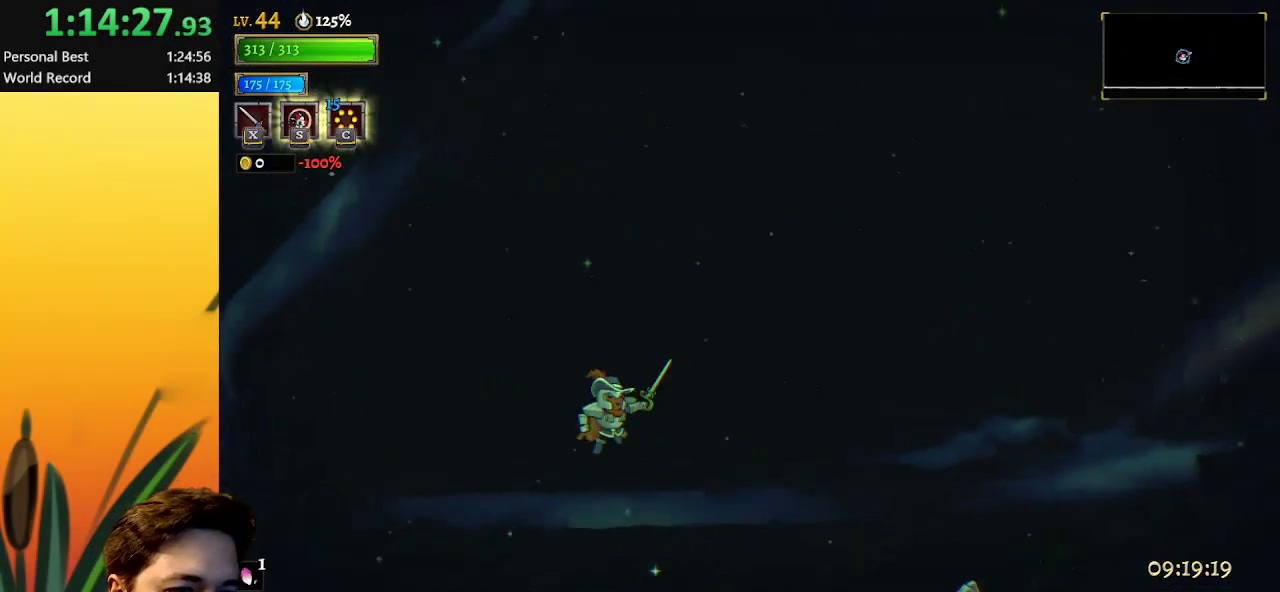
{"keys": ["right"], "events": [[83, "z", "up"], [117, "s", "down"], [217, "s", "up"]]}
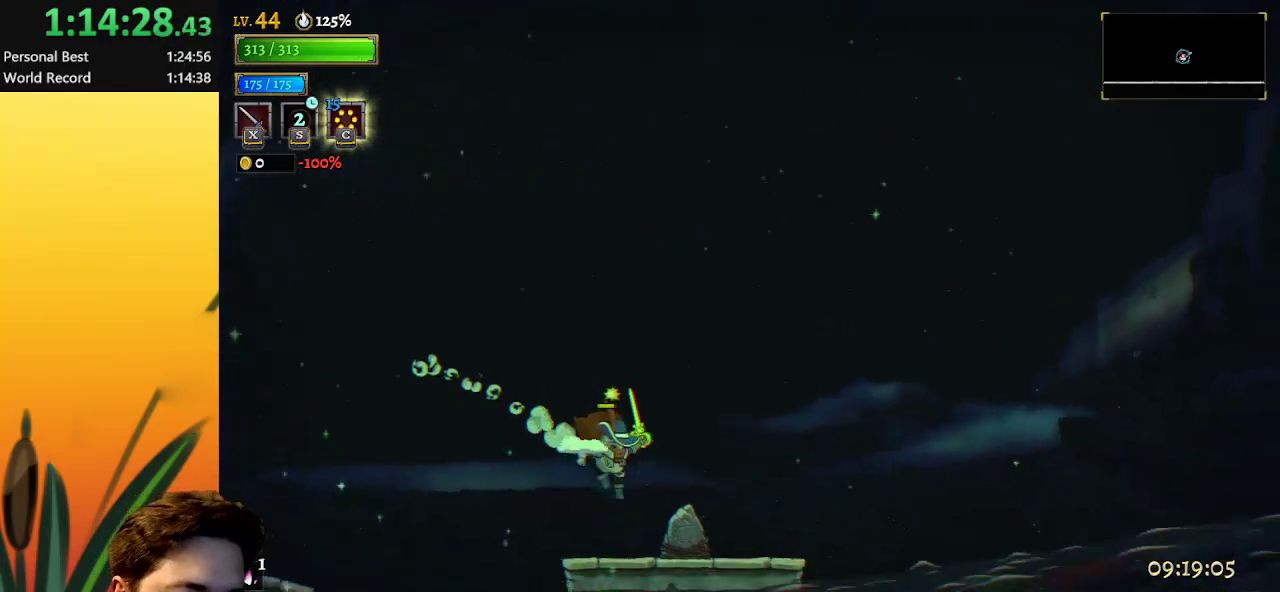
{"keys": ["up"], "events": [[183, "right", "up"], [233, "up", "down"]]}
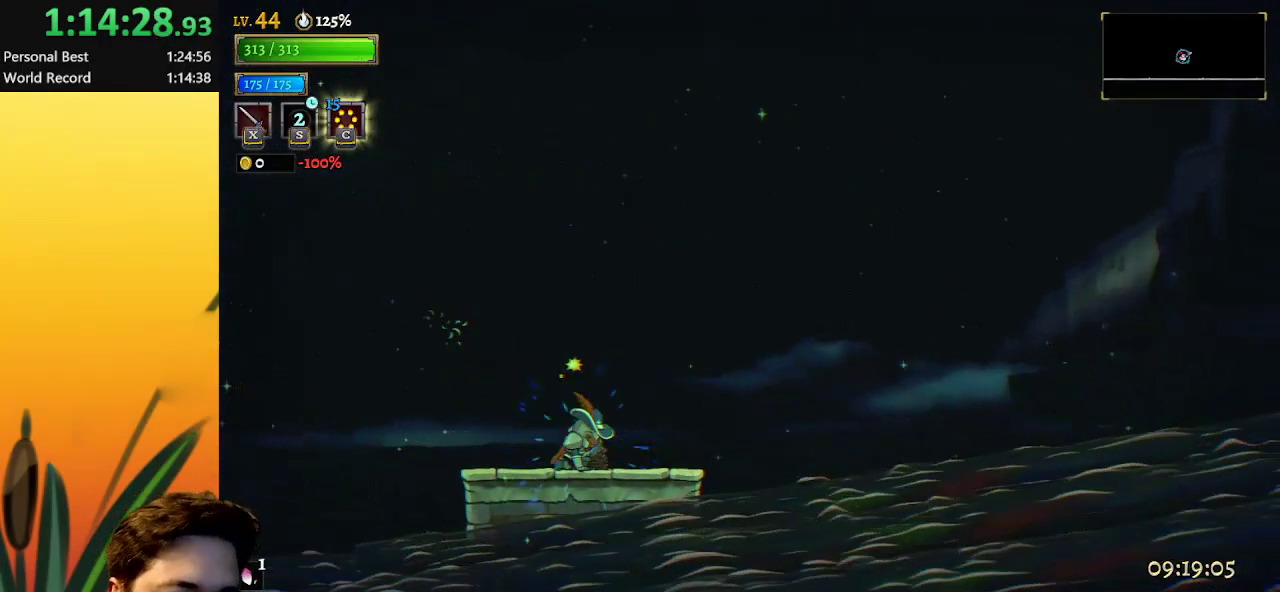
{"keys": ["up"], "events": []}
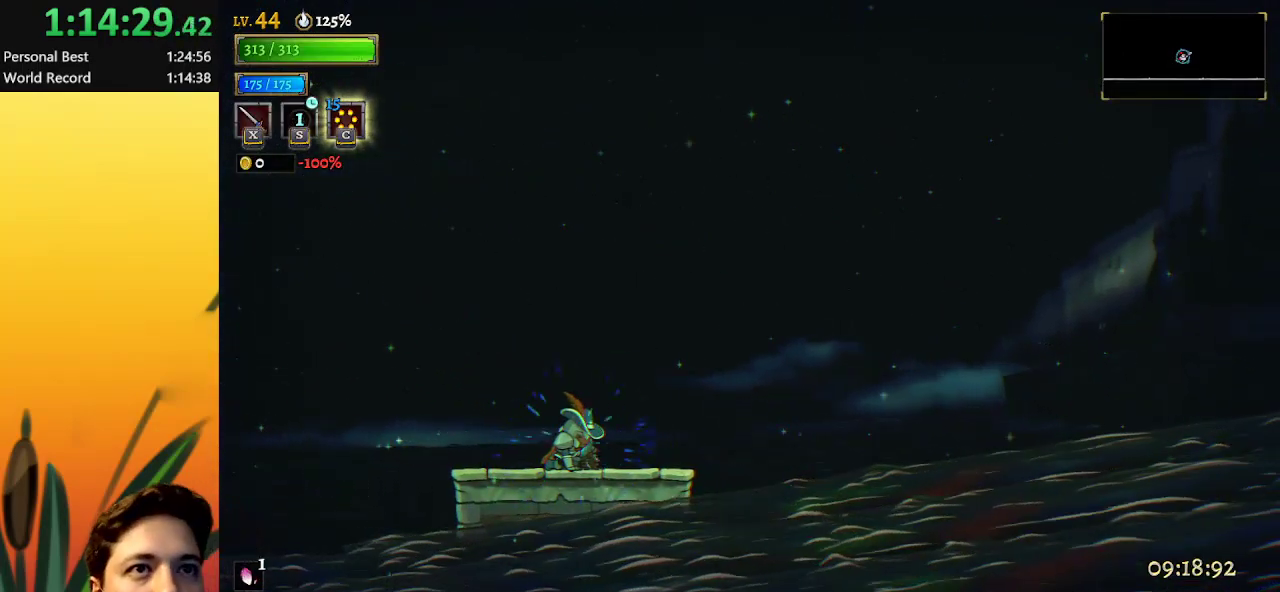
{"keys": ["up"], "events": []}
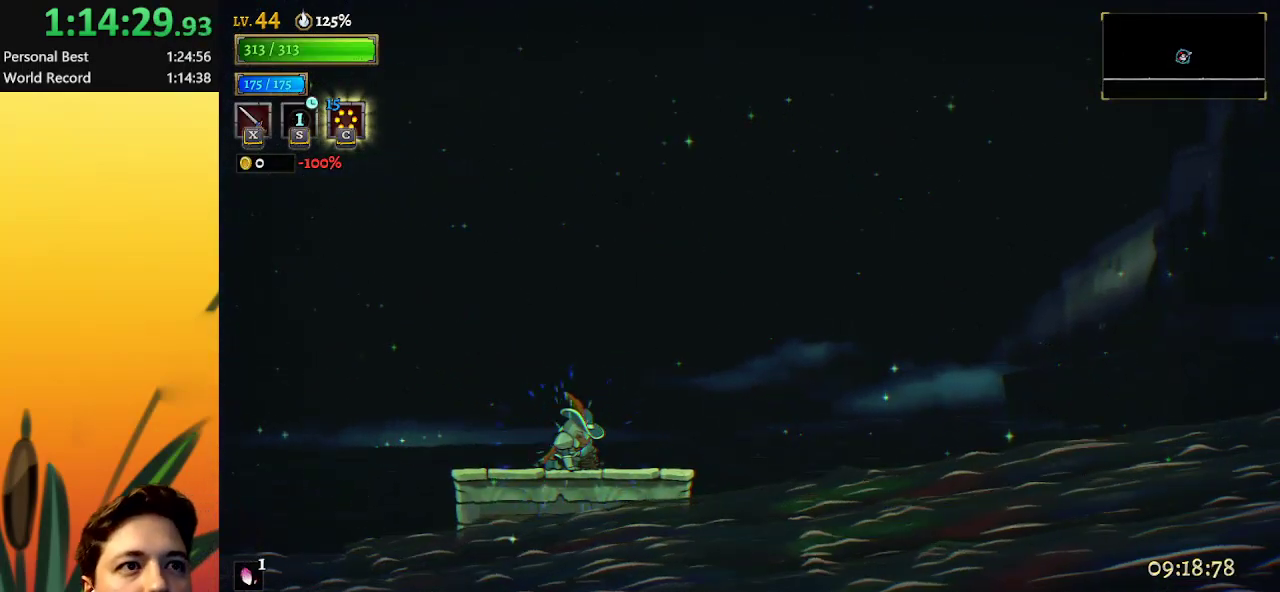
{"keys": ["up"], "events": []}
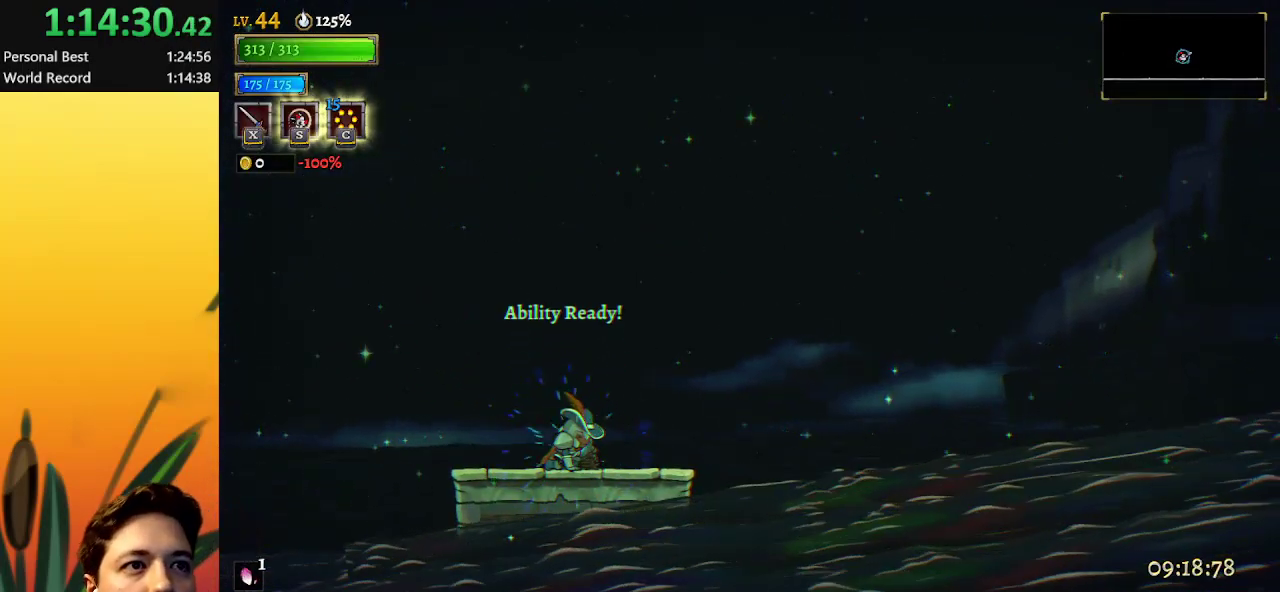
{"keys": ["up"], "events": []}
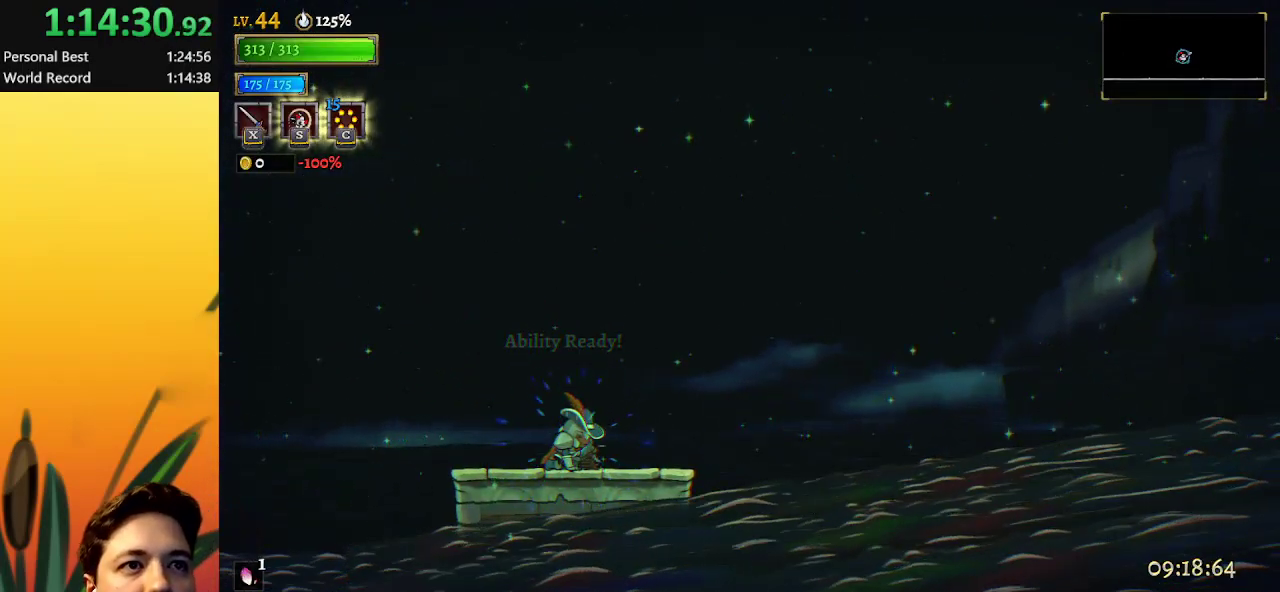
{"keys": ["up"], "events": []}
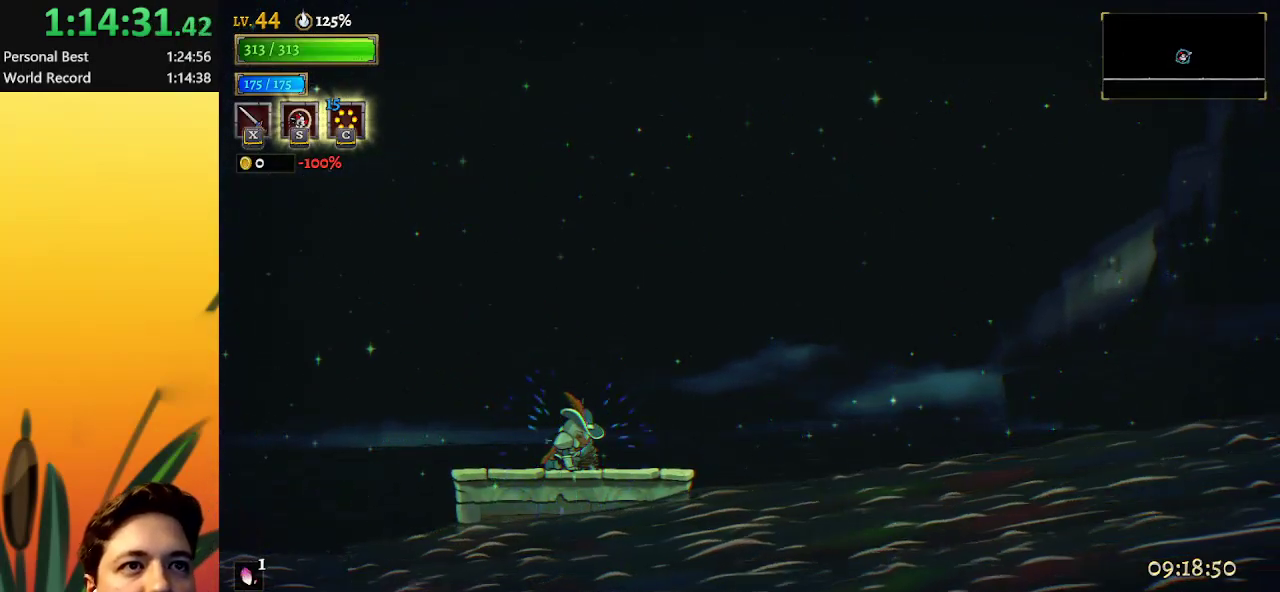
{"keys": ["up"], "events": []}
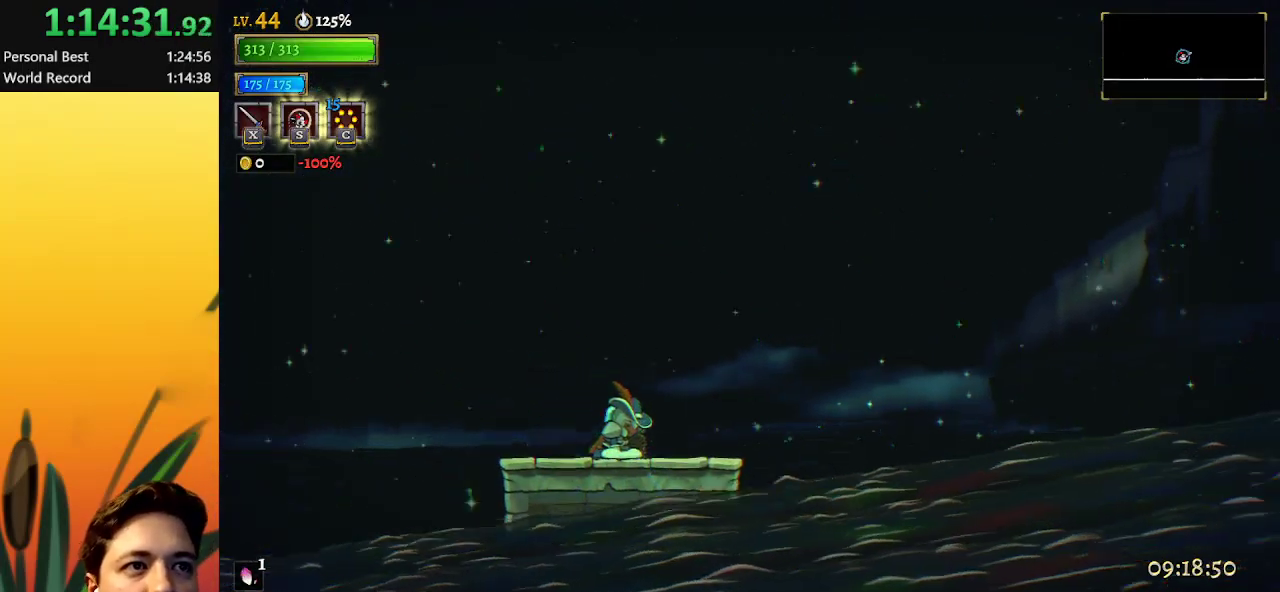
{"keys": ["up"], "events": []}
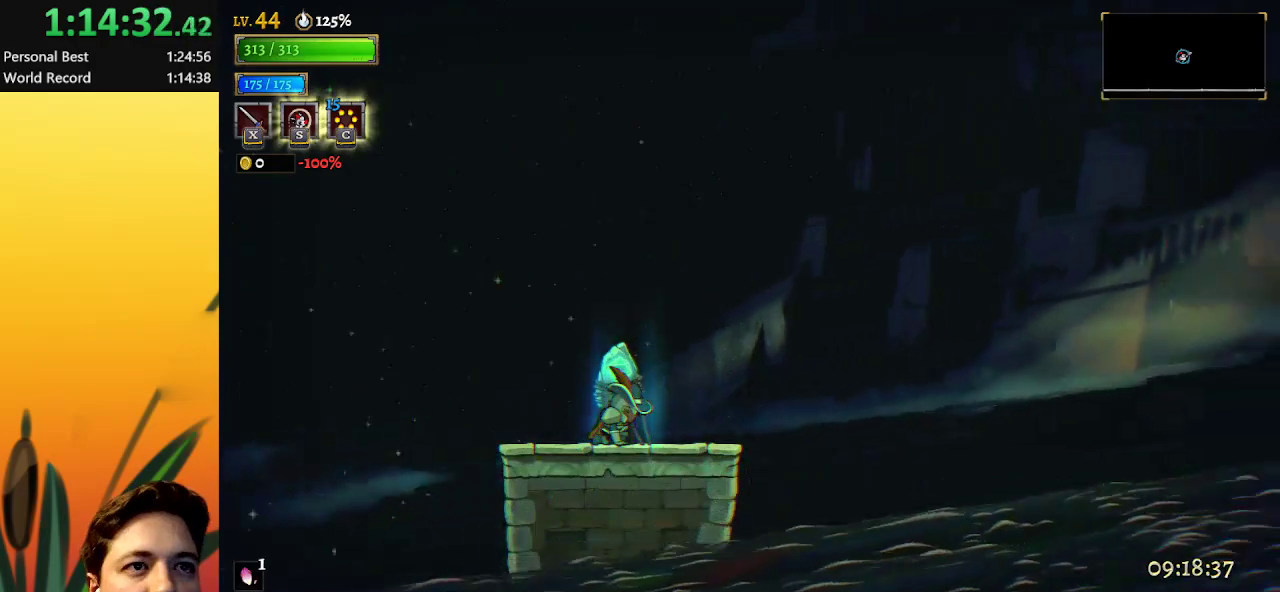
{"keys": ["up"], "events": []}
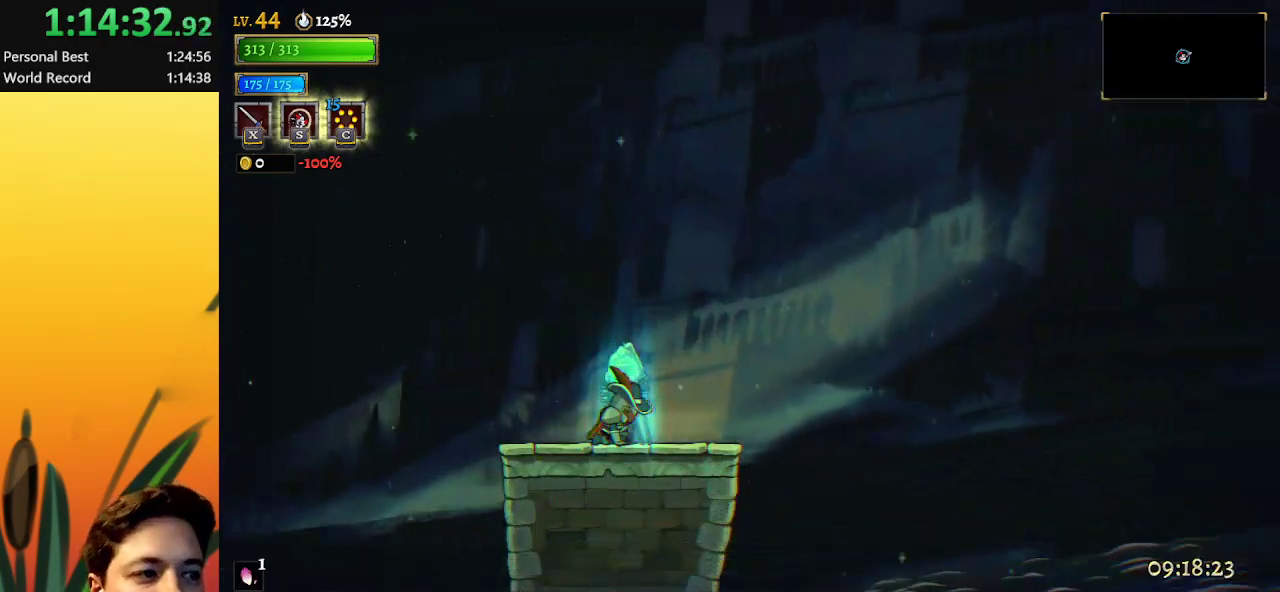
{"keys": ["up"], "events": []}
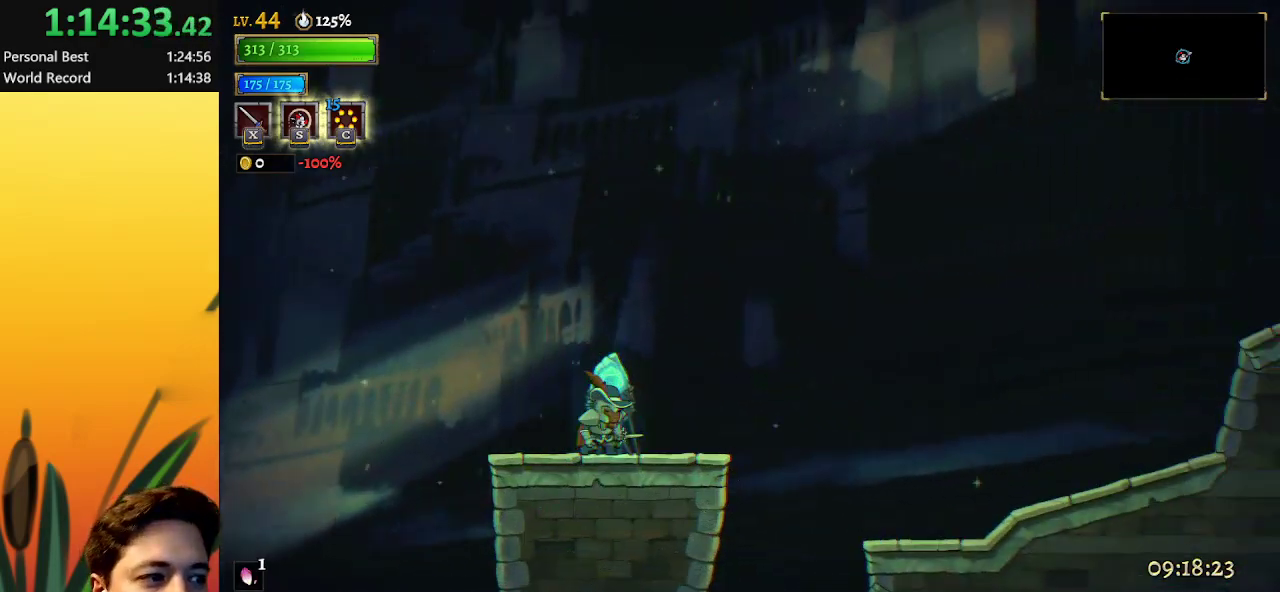
{"keys": ["right", "z"], "events": [[217, "right", "down"], [217, "up", "up"], [500, "z", "down"]]}
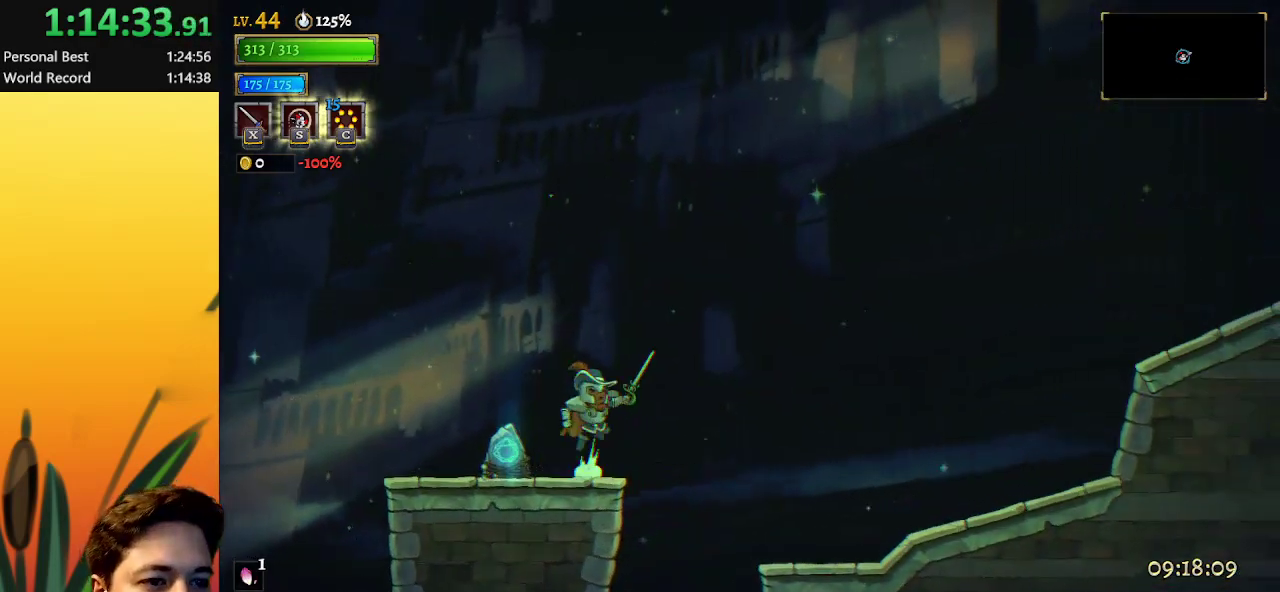
{"keys": ["d", "right"], "events": [[383, "d", "down"], [417, "z", "up"]]}
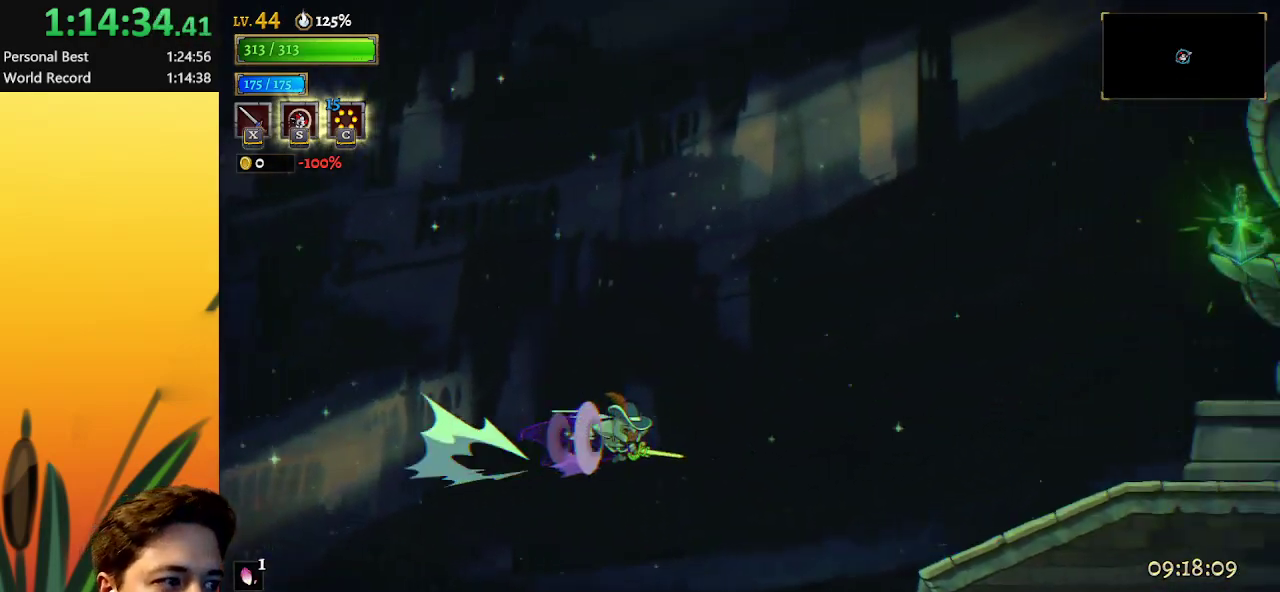
{"keys": ["right", "s"], "events": [[483, "d", "up"], [483, "s", "down"]]}
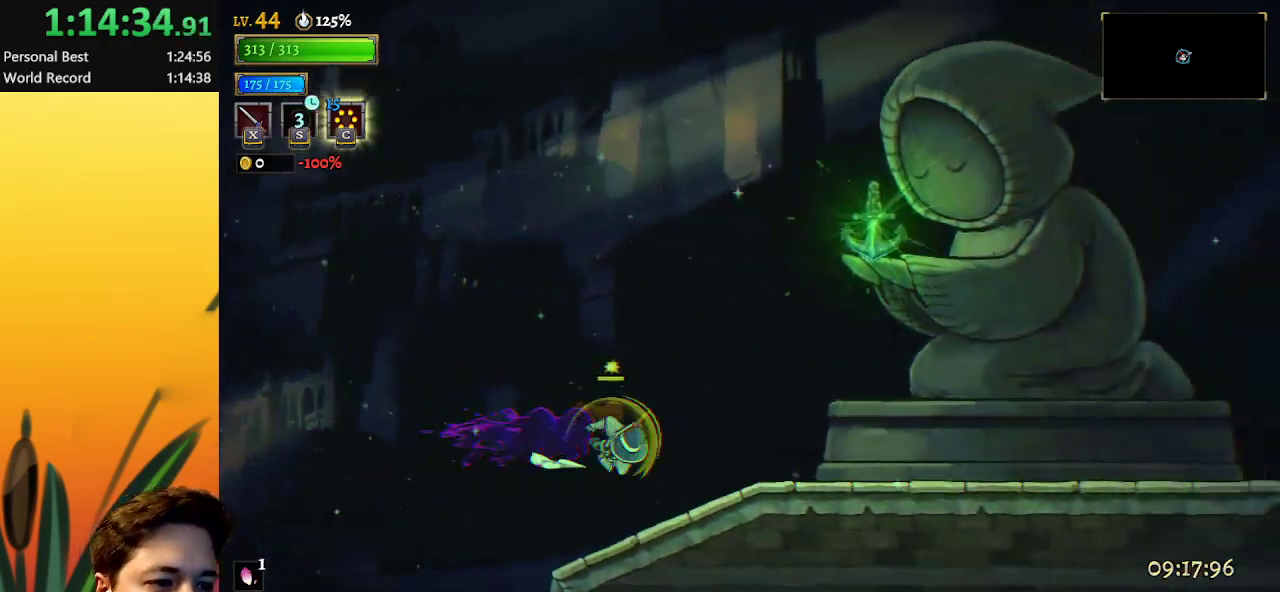
{"keys": ["up"], "events": [[217, "s", "up"], [350, "up", "down"], [400, "right", "up"]]}
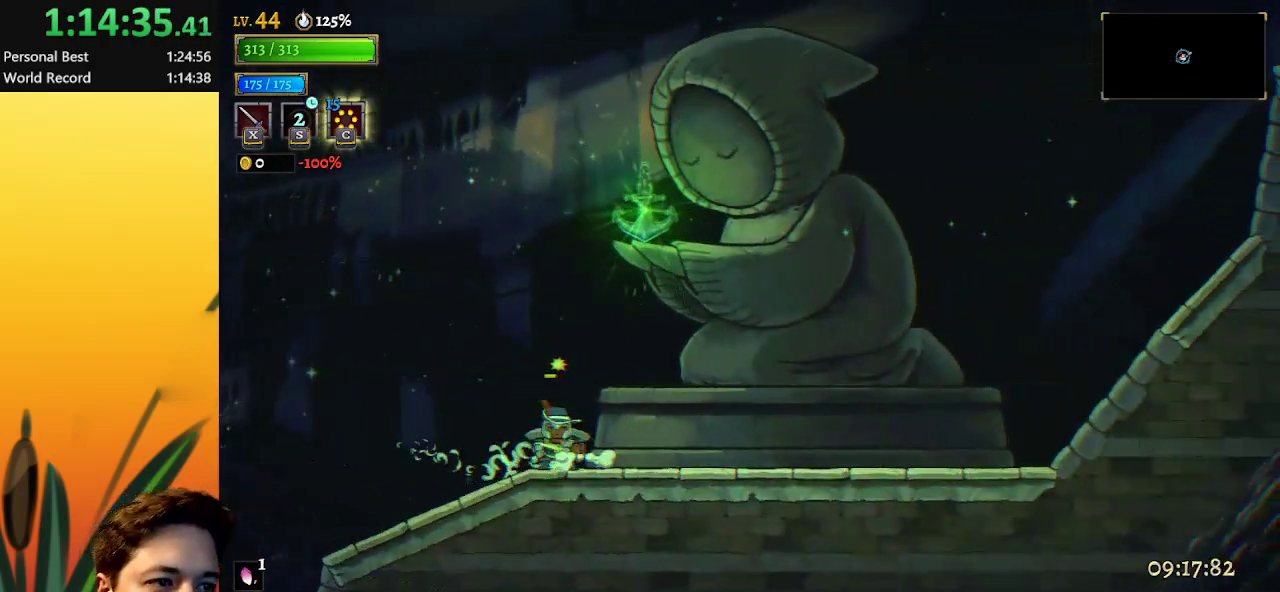
{"keys": [], "events": [[183, "up", "up"]]}